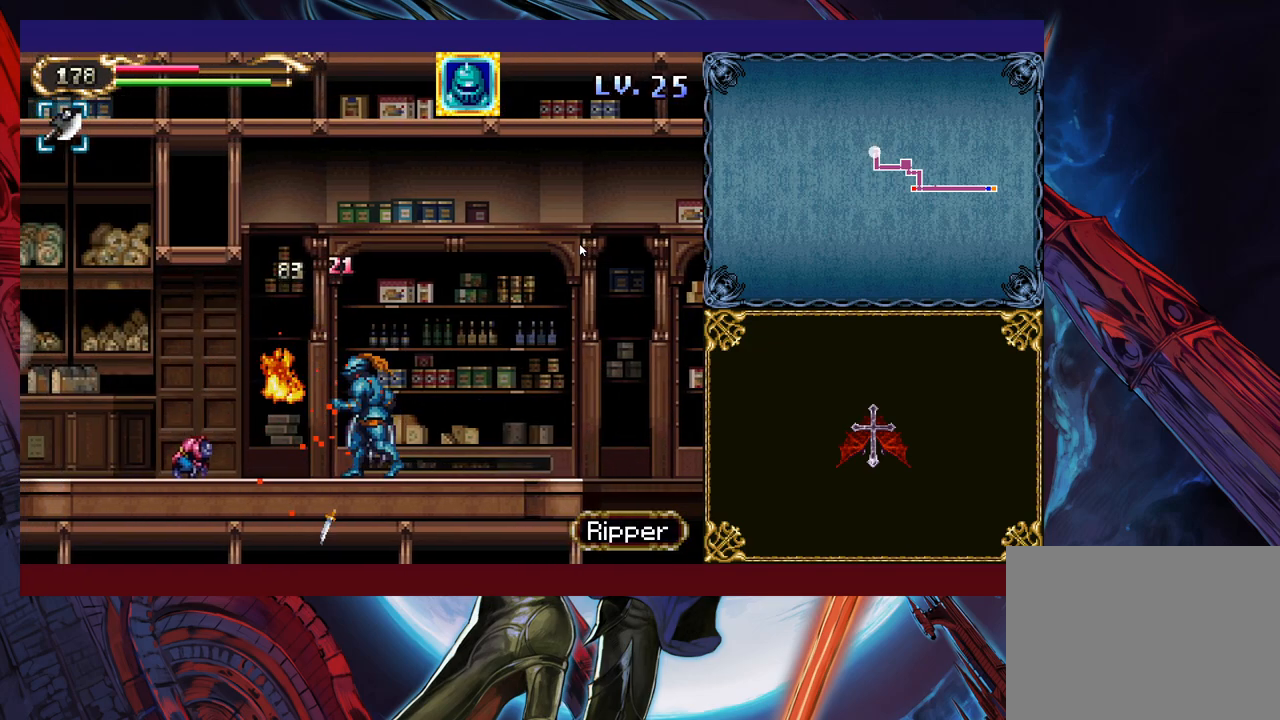
Gameplay with a controller (Xbox layout); each line is a JSON object with the inputs held at the frame after it. "events" lists button and stick changes between this image and that frame as [ms after this image, input, new state], when the widget could be followed in between. Not read: L2 R2 R3 right_stick.
{"buttons": ["B"], "left_stick": "left", "events": [[150, "X", "up"], [500, "B", "down"]]}
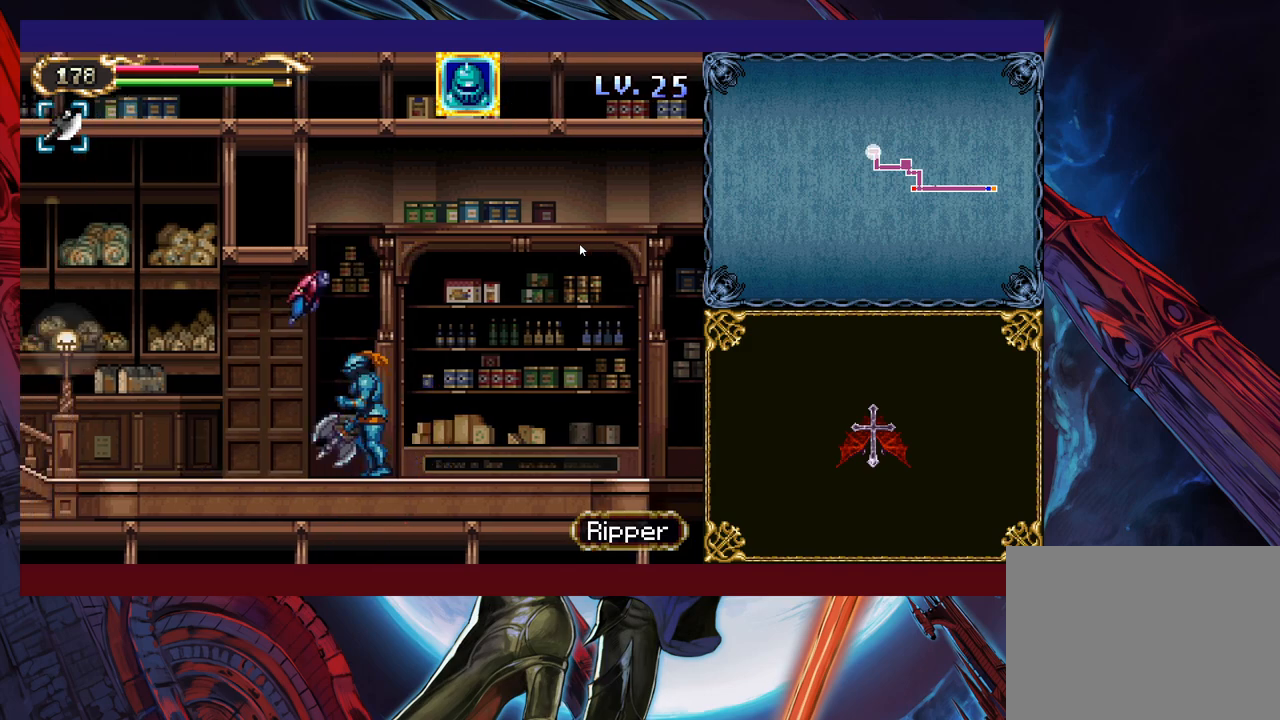
{"buttons": [], "left_stick": "left", "events": [[100, "B", "up"], [133, "X", "down"], [250, "left_stick", "center"], [350, "left_stick", "left"], [400, "X", "up"]]}
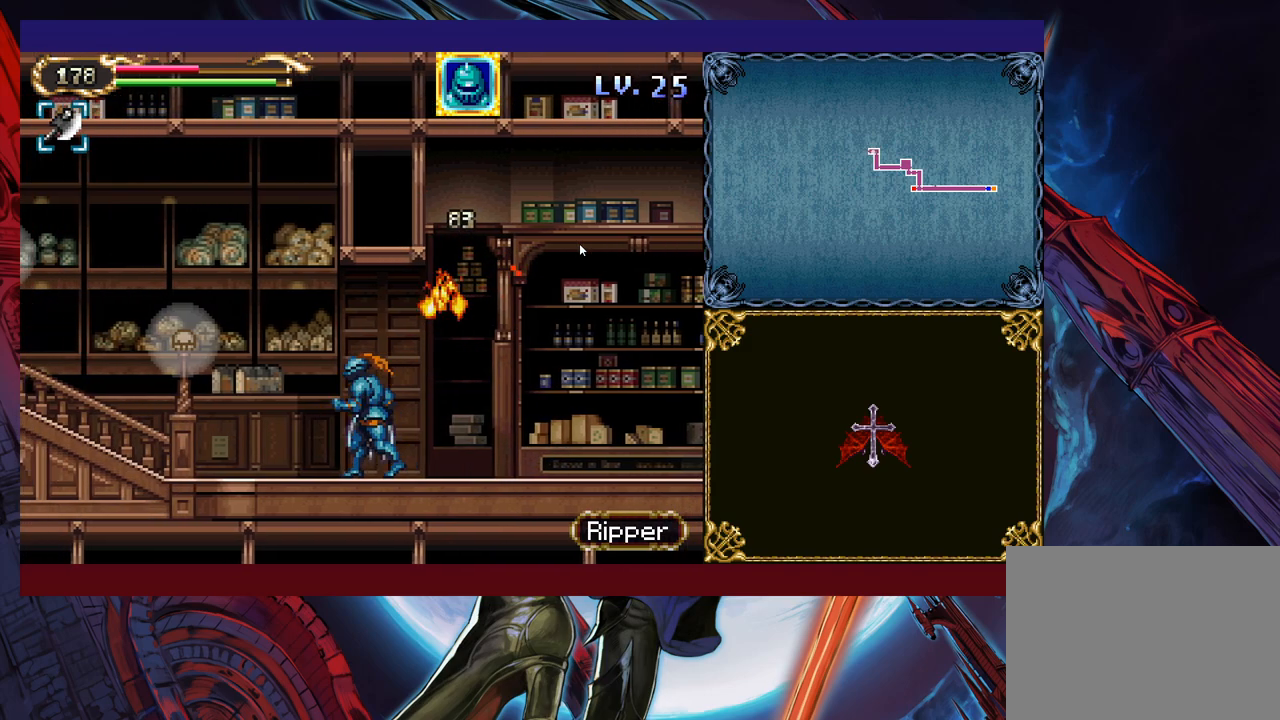
{"buttons": [], "left_stick": "left", "events": [[50, "B", "down"], [133, "B", "up"]]}
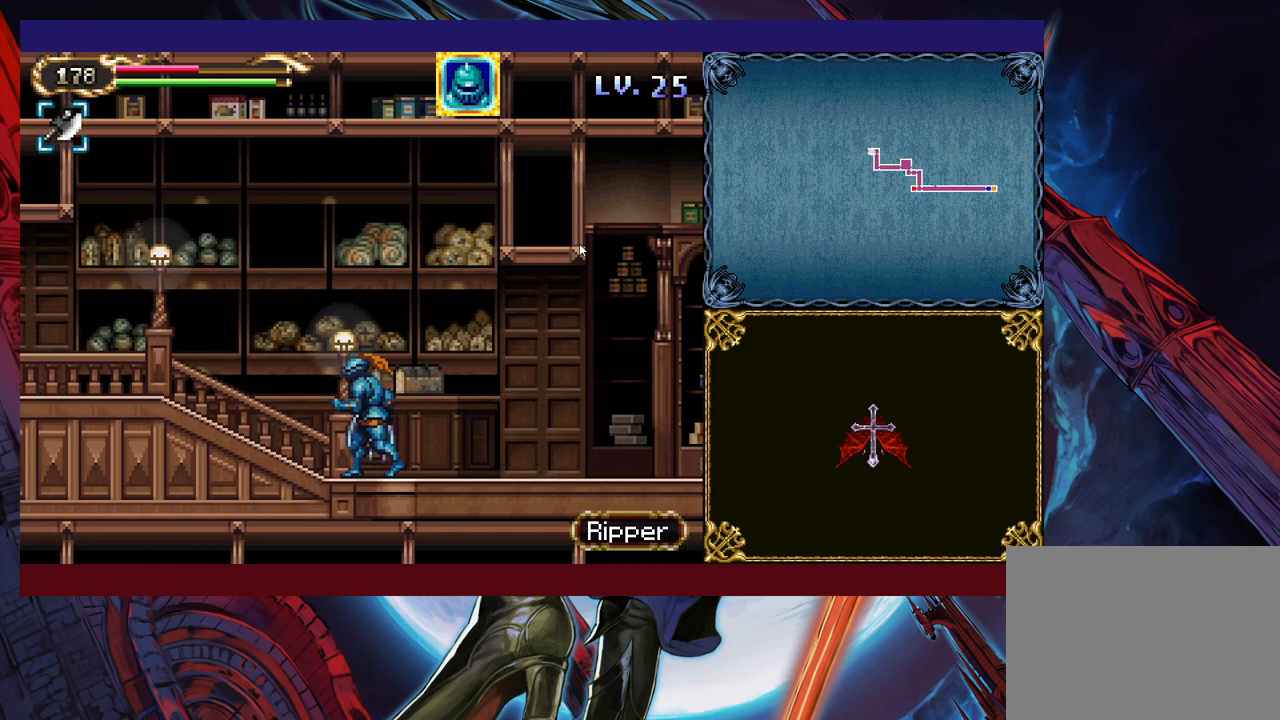
{"buttons": ["B"], "left_stick": "left", "events": [[50, "B", "down"], [150, "B", "up"], [333, "B", "down"]]}
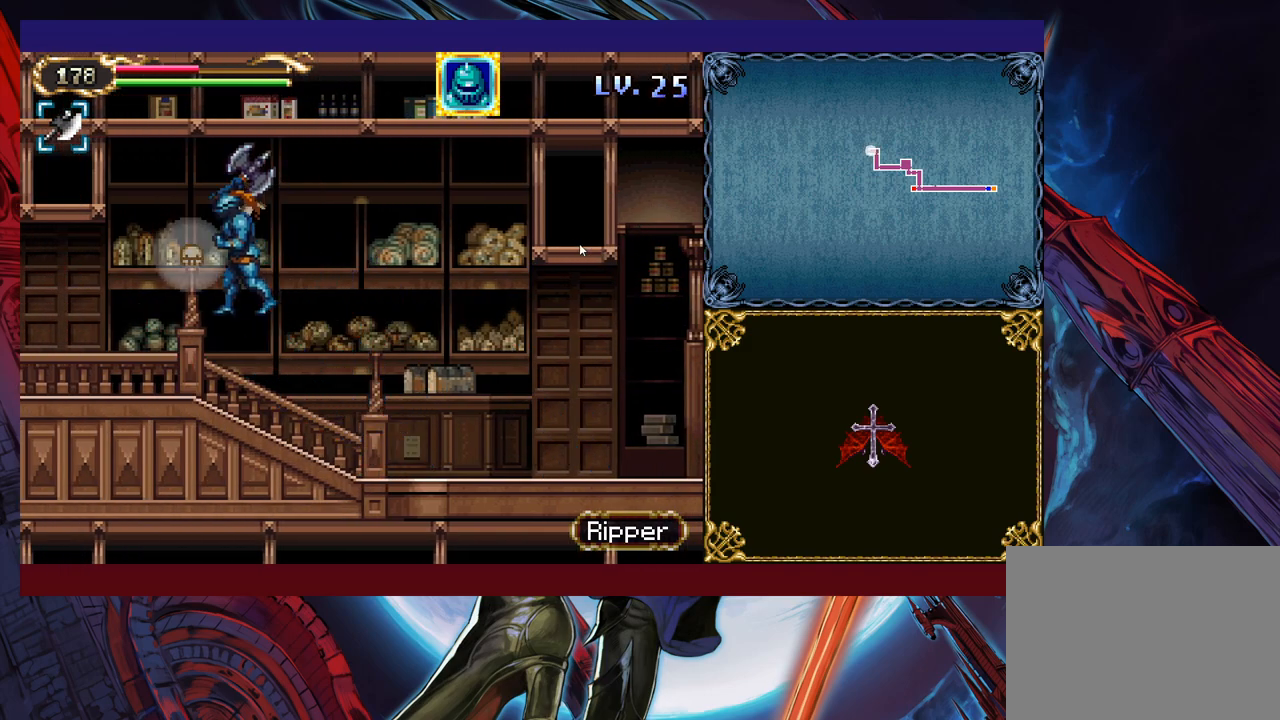
{"buttons": ["B"], "left_stick": "right", "events": [[33, "B", "up"], [450, "Y", "down"], [450, "left_stick", "right"], [500, "B", "down"], [500, "Y", "up"]]}
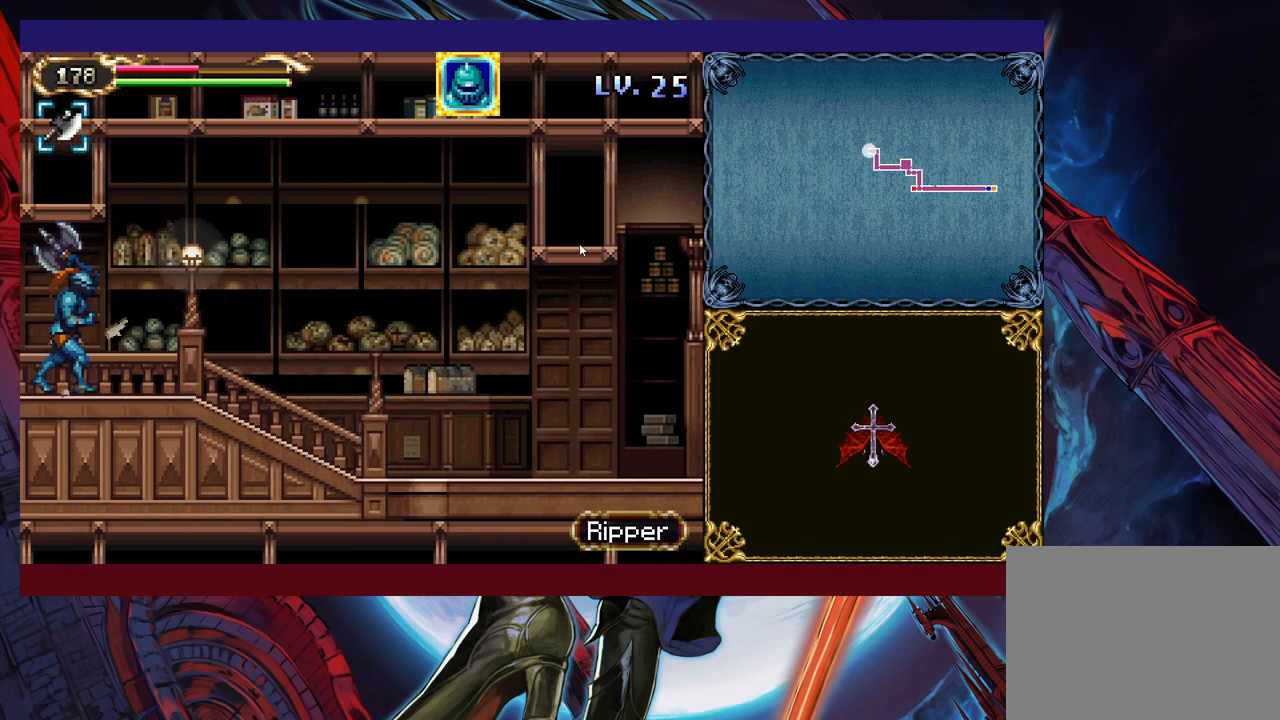
{"buttons": [], "left_stick": "left", "events": [[50, "B", "up"], [50, "left_stick", "left"], [400, "Y", "down"], [400, "left_stick", "right"], [450, "B", "down"], [450, "Y", "up"], [500, "B", "up"], [500, "left_stick", "left"]]}
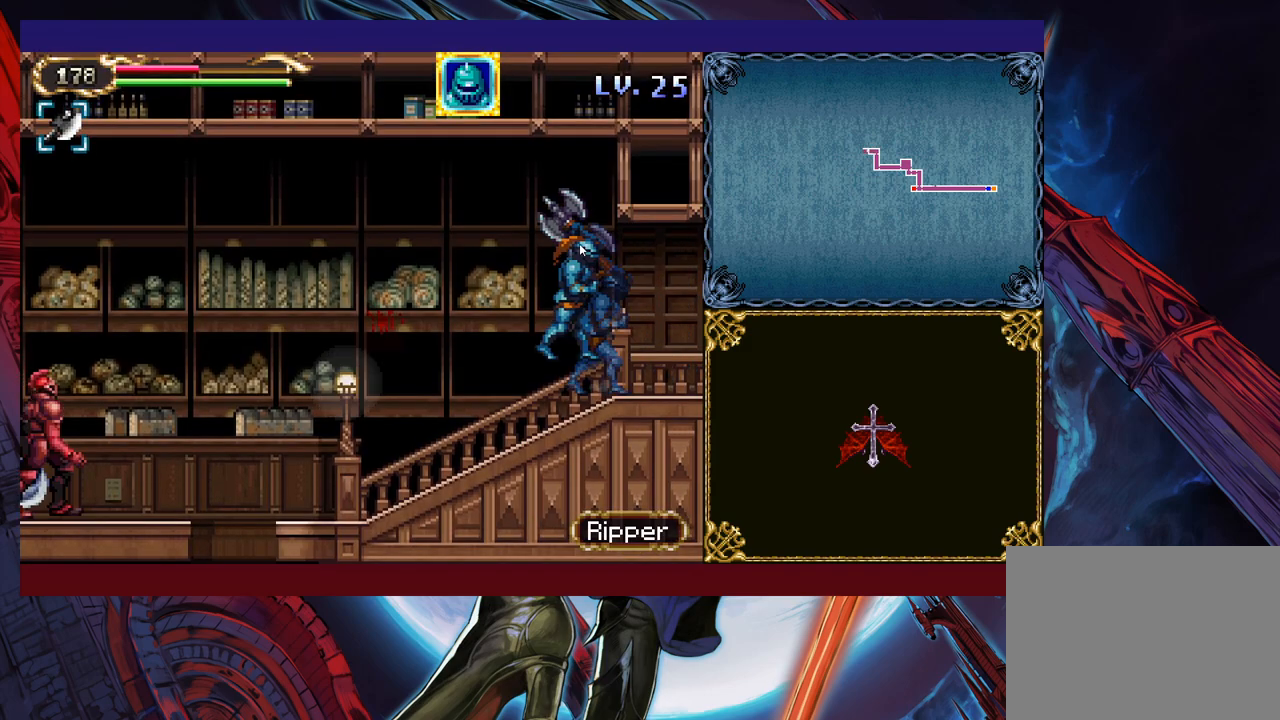
{"buttons": [], "left_stick": "left", "events": [[400, "B", "down"], [483, "B", "up"]]}
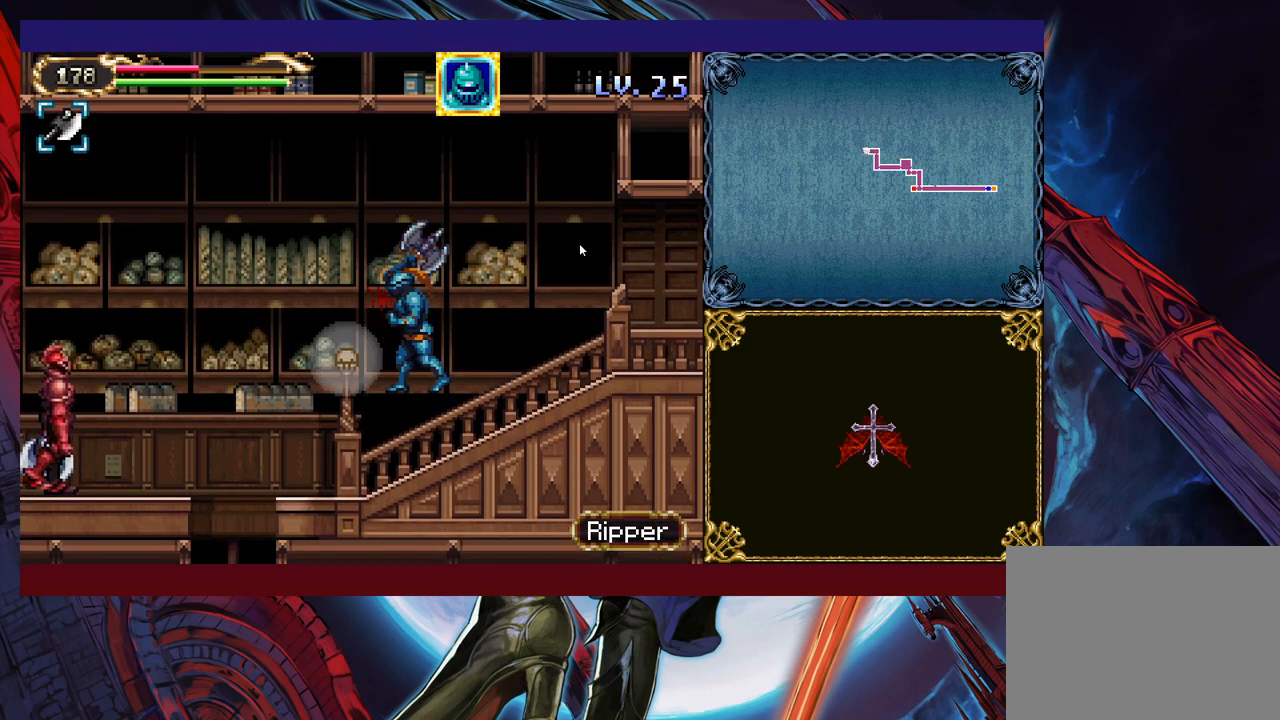
{"buttons": [], "left_stick": "left", "events": []}
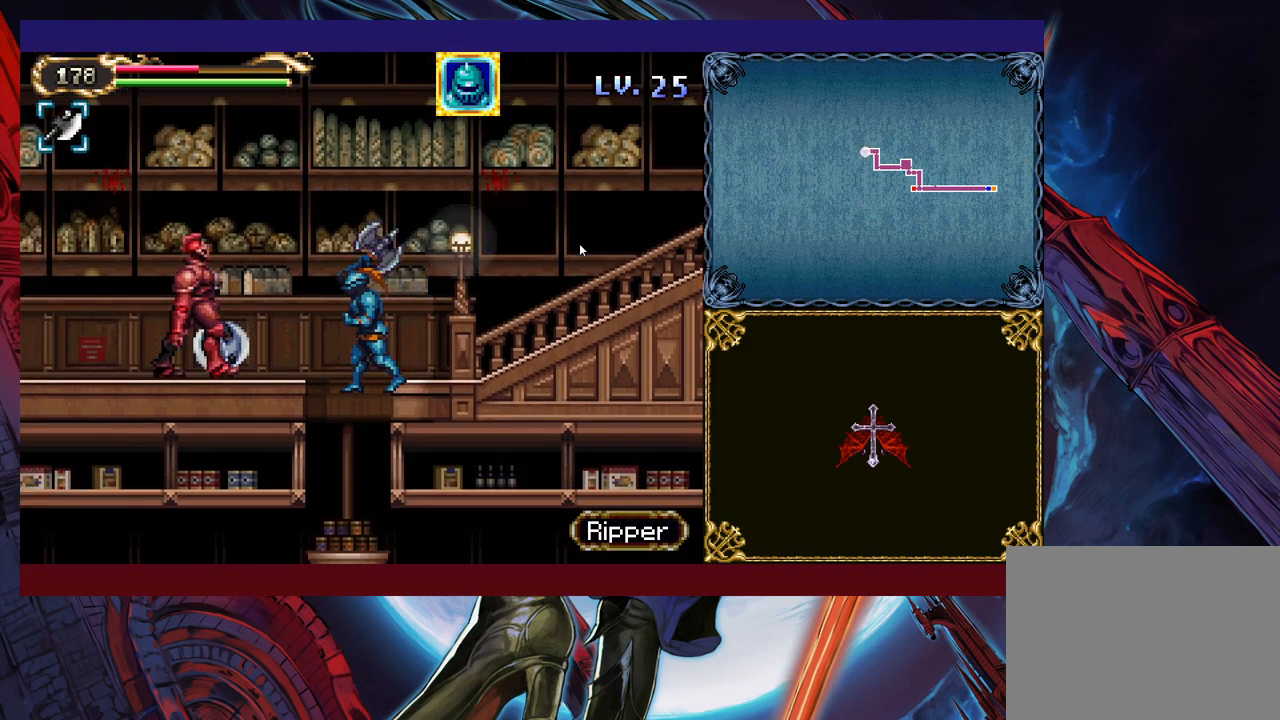
{"buttons": [], "left_stick": "down-right", "events": [[133, "left_stick", "right"], [250, "left_stick", "down-right"], [383, "B", "down"], [450, "B", "up"]]}
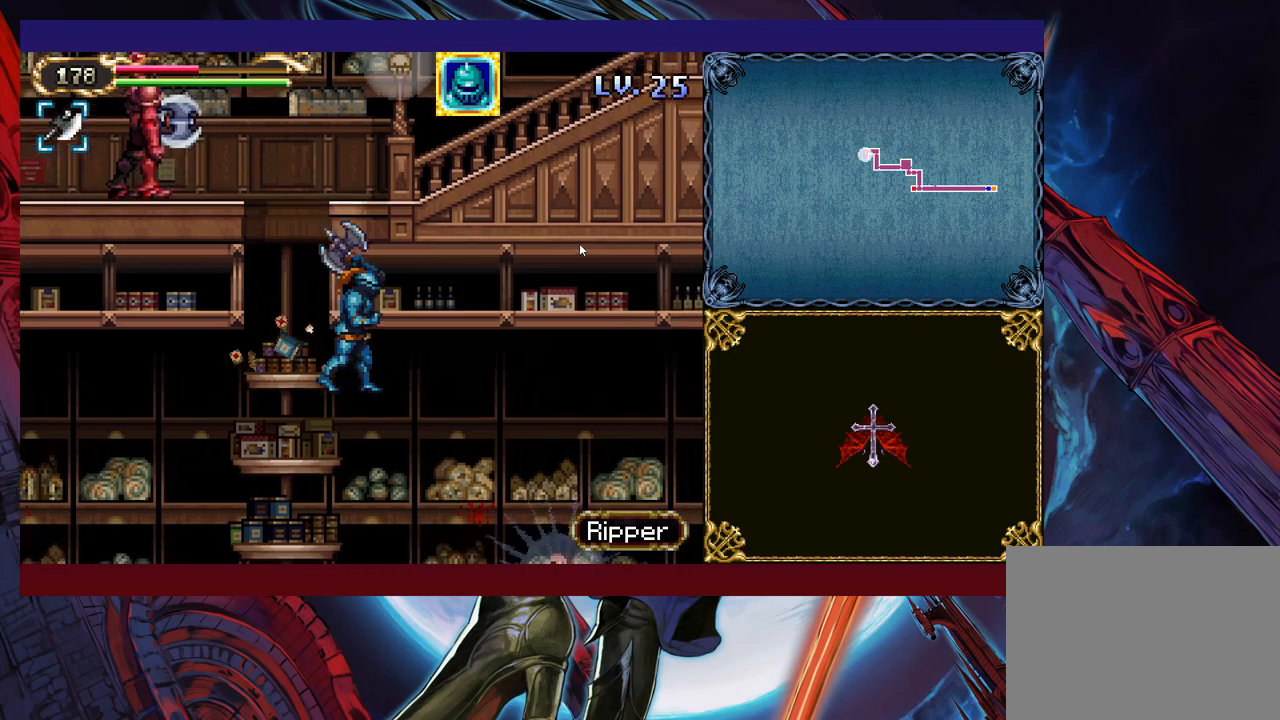
{"buttons": [], "left_stick": "left", "events": [[300, "B", "down"], [383, "B", "up"], [483, "left_stick", "left"]]}
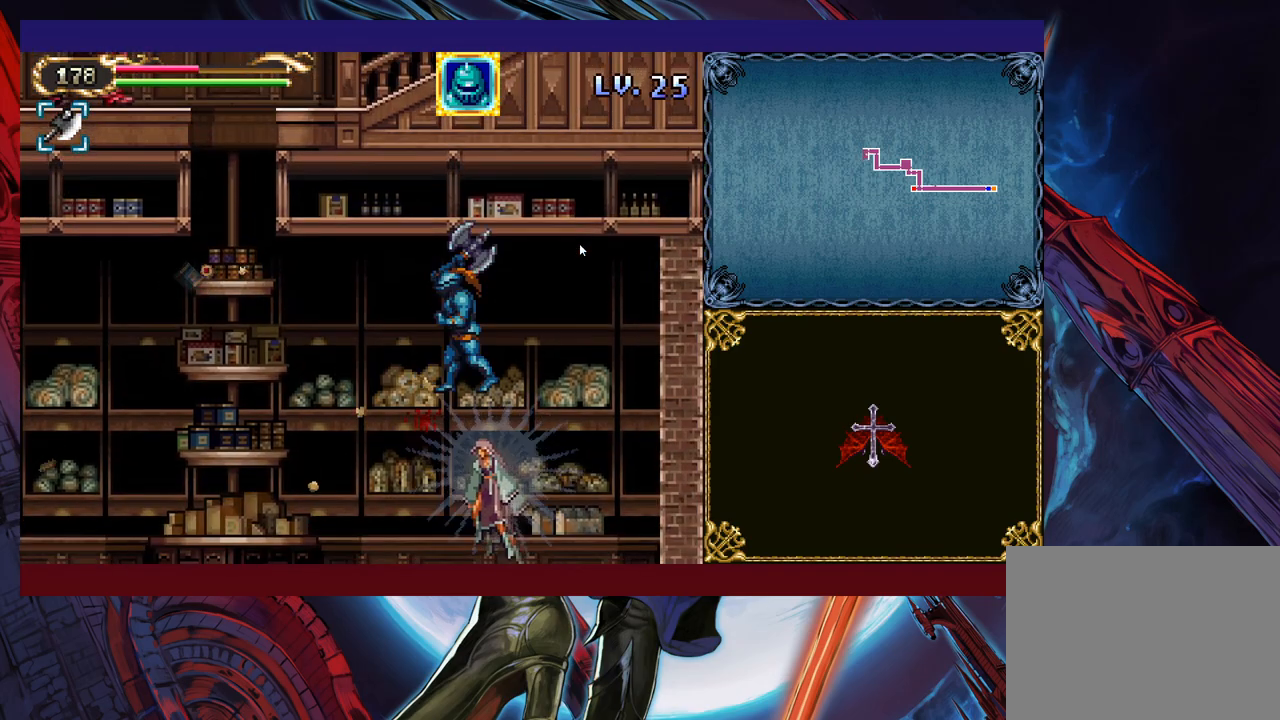
{"buttons": [], "left_stick": "left", "events": [[100, "left_stick", "right"], [183, "X", "down"], [200, "left_stick", "left"], [250, "X", "up"]]}
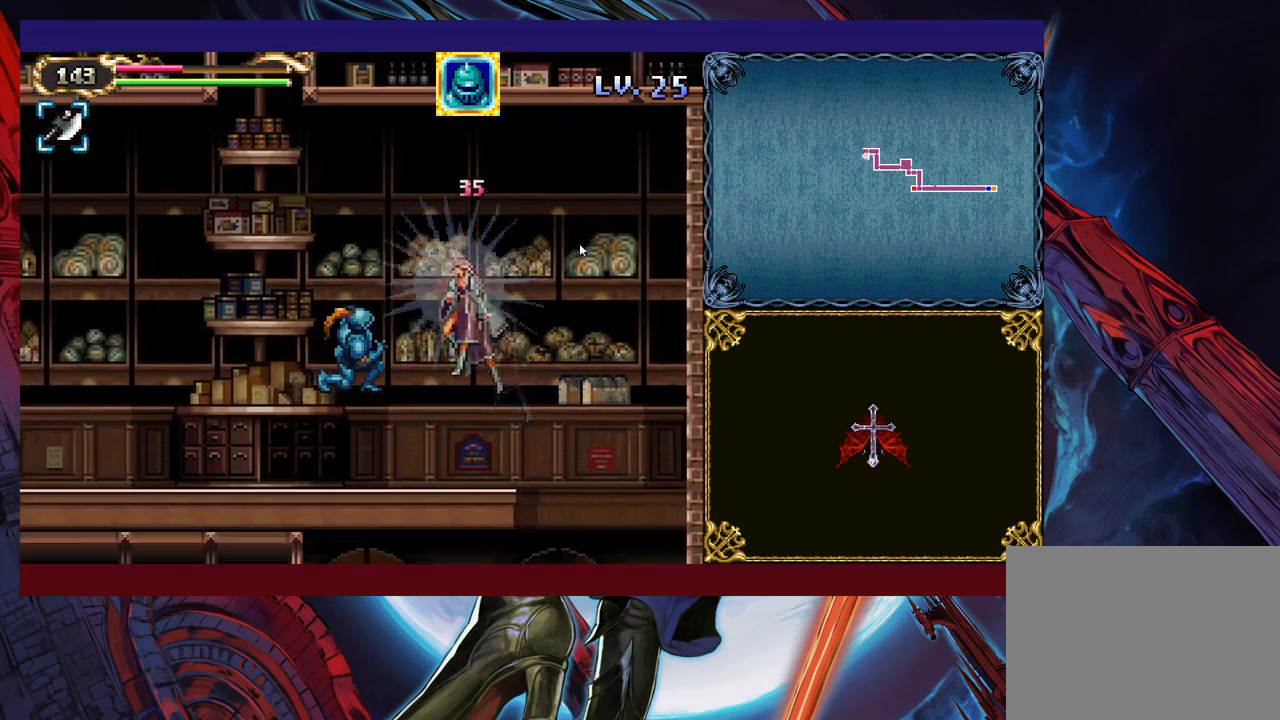
{"buttons": [], "left_stick": "up-right", "events": [[33, "left_stick", "center"], [150, "left_stick", "right"], [183, "B", "down"], [233, "left_stick", "up-right"], [250, "B", "up"], [400, "X", "down"], [500, "X", "up"]]}
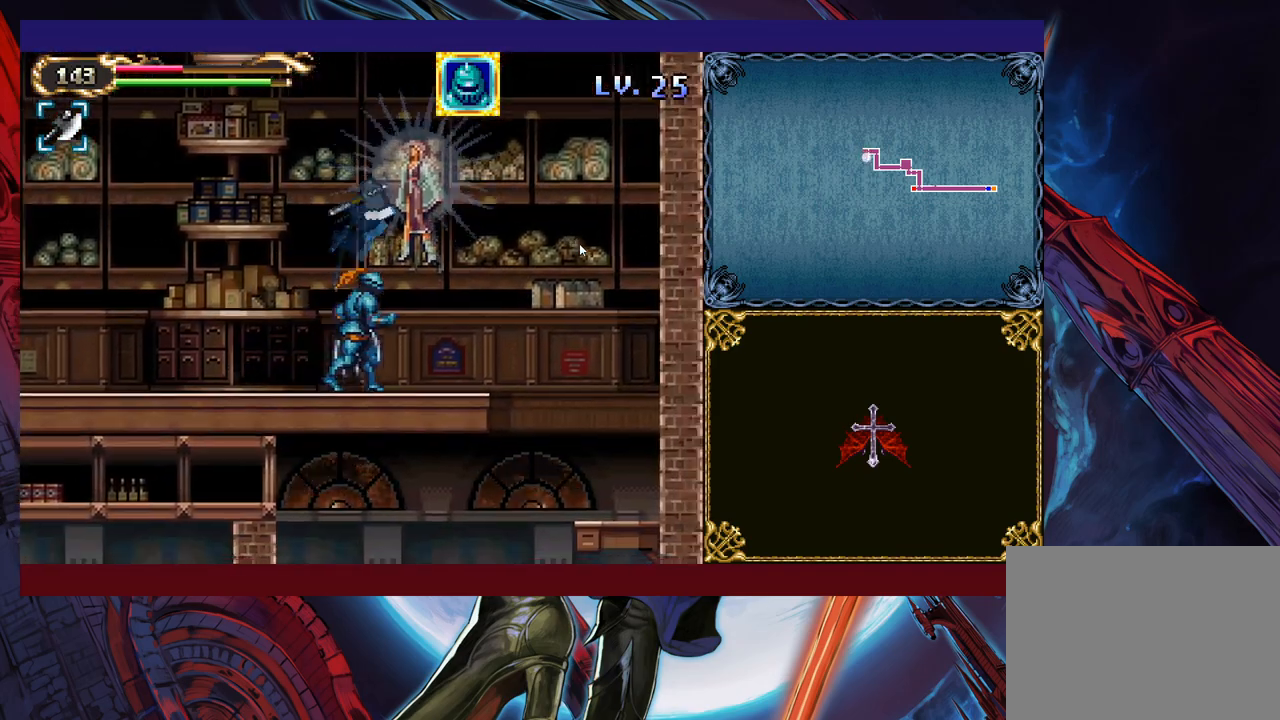
{"buttons": [], "left_stick": "up-right", "events": []}
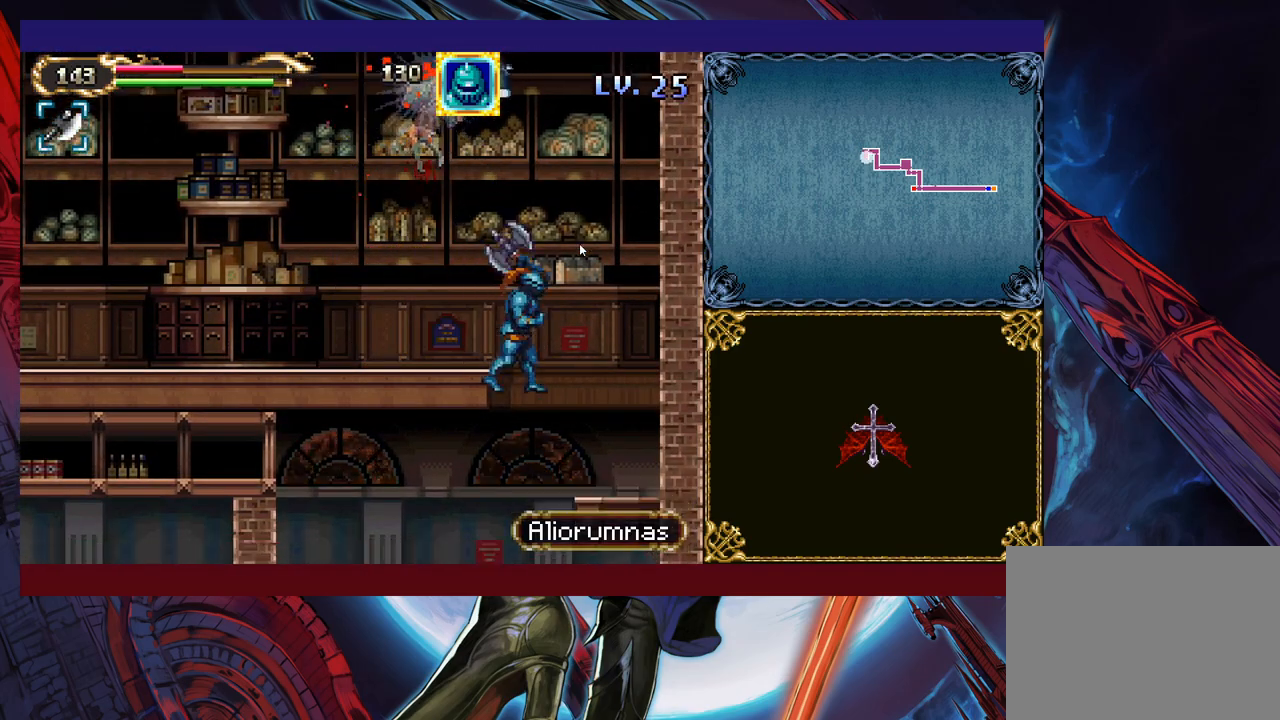
{"buttons": [], "left_stick": "center", "events": [[133, "left_stick", "up-left"], [500, "left_stick", "center"]]}
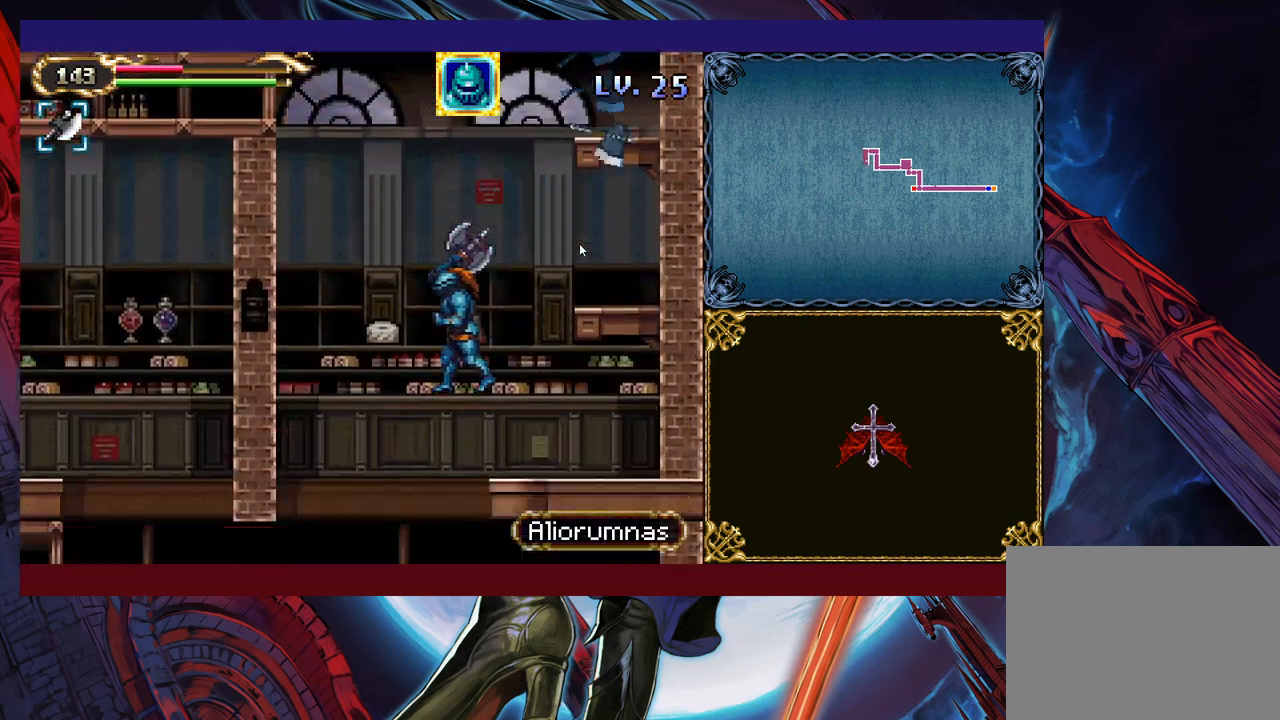
{"buttons": [], "left_stick": "left", "events": [[33, "left_stick", "right"], [150, "left_stick", "left"], [283, "B", "down"], [383, "B", "up"]]}
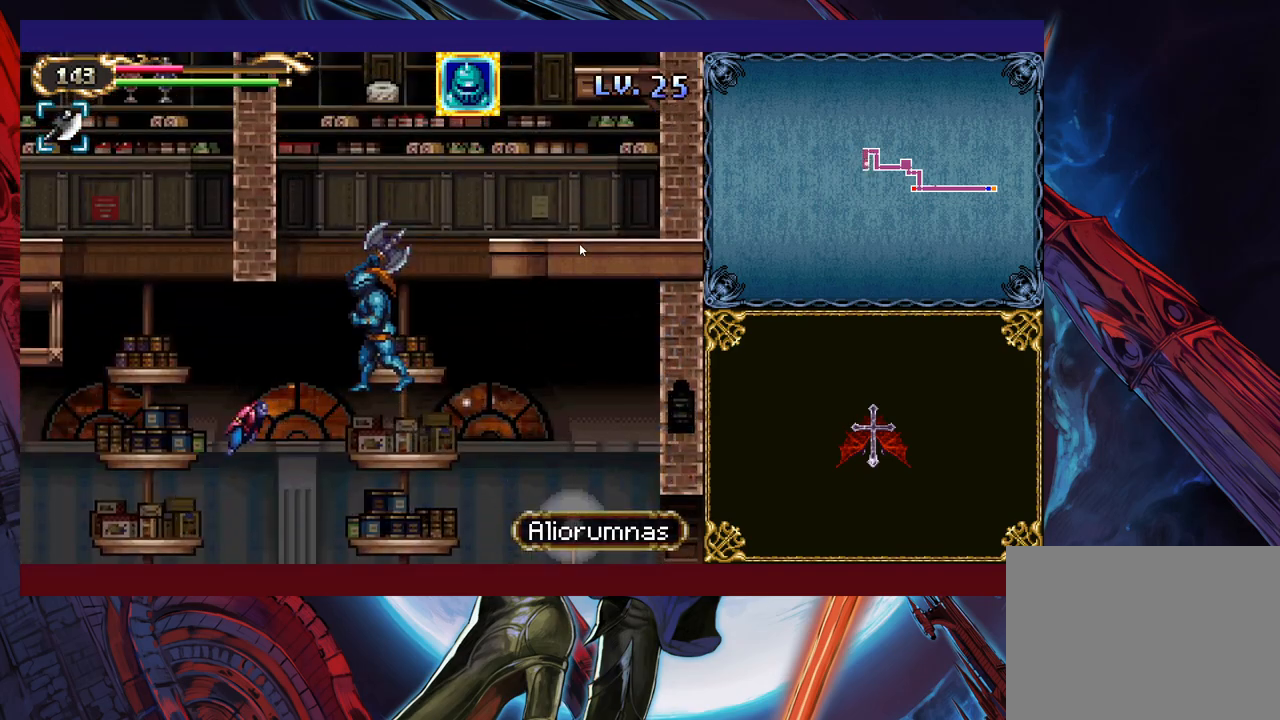
{"buttons": [], "left_stick": "left", "events": [[183, "B", "down"], [250, "B", "up"]]}
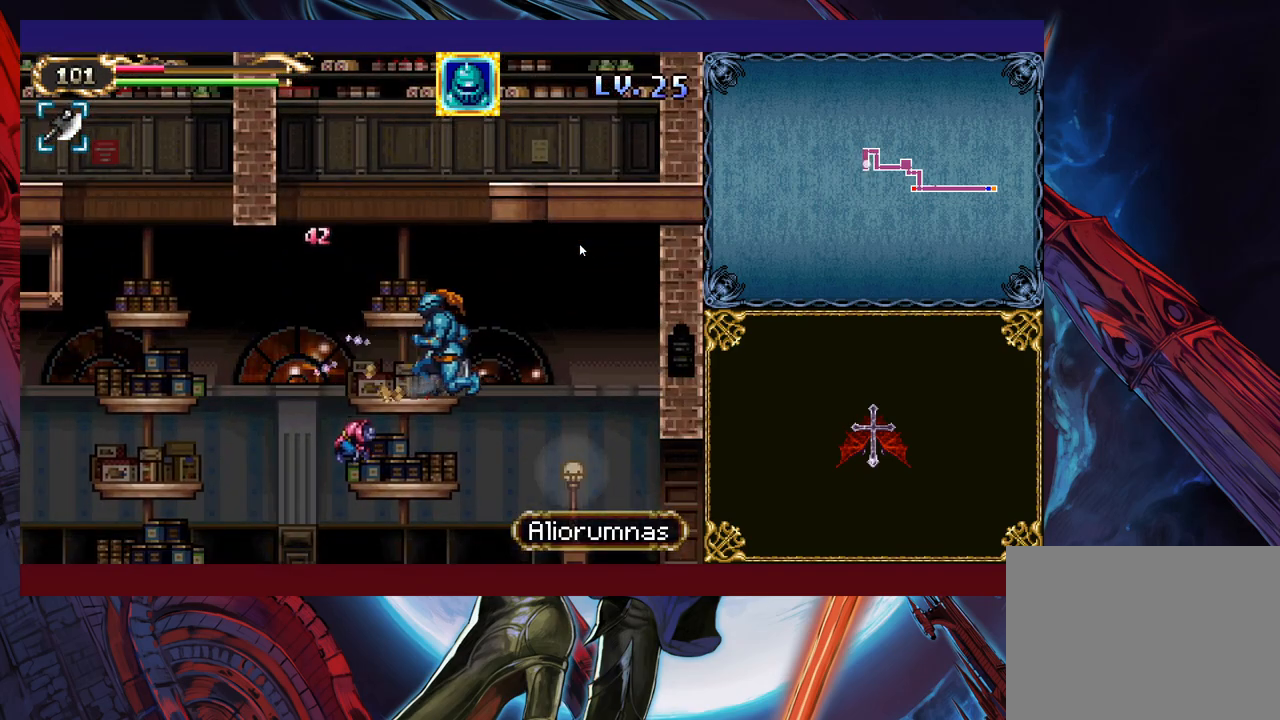
{"buttons": [], "left_stick": "left", "events": [[100, "B", "down"], [183, "B", "up"], [283, "X", "down"], [450, "X", "up"]]}
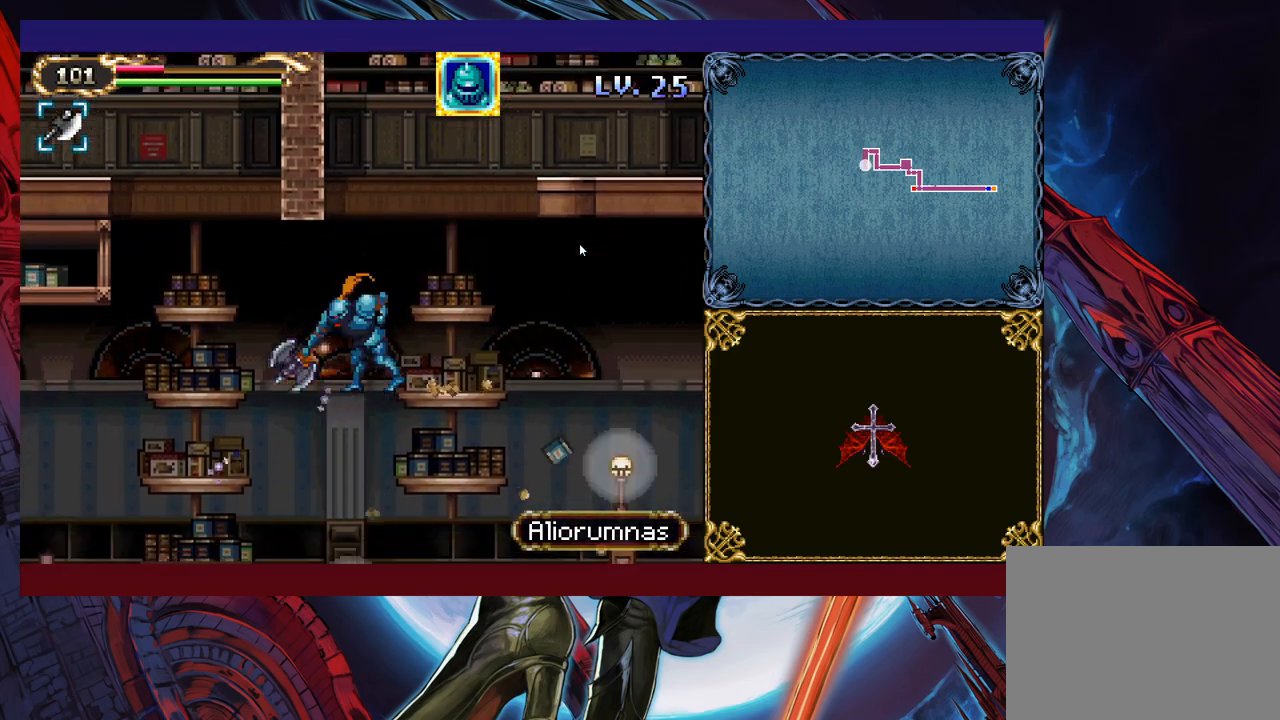
{"buttons": [], "left_stick": "up-left", "events": [[200, "B", "down"], [250, "B", "up"], [267, "left_stick", "up-left"], [350, "Y", "down"], [450, "Y", "up"]]}
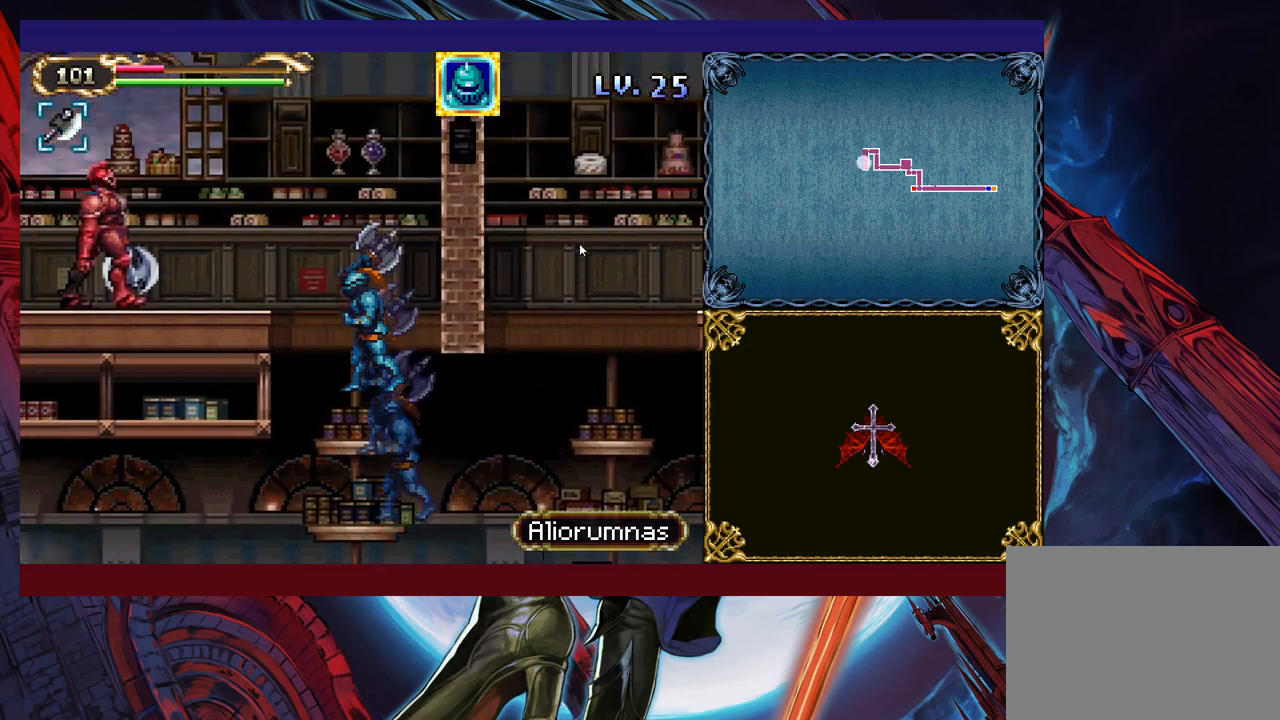
{"buttons": [], "left_stick": "left", "events": [[33, "left_stick", "left"], [183, "X", "down"], [250, "X", "up"]]}
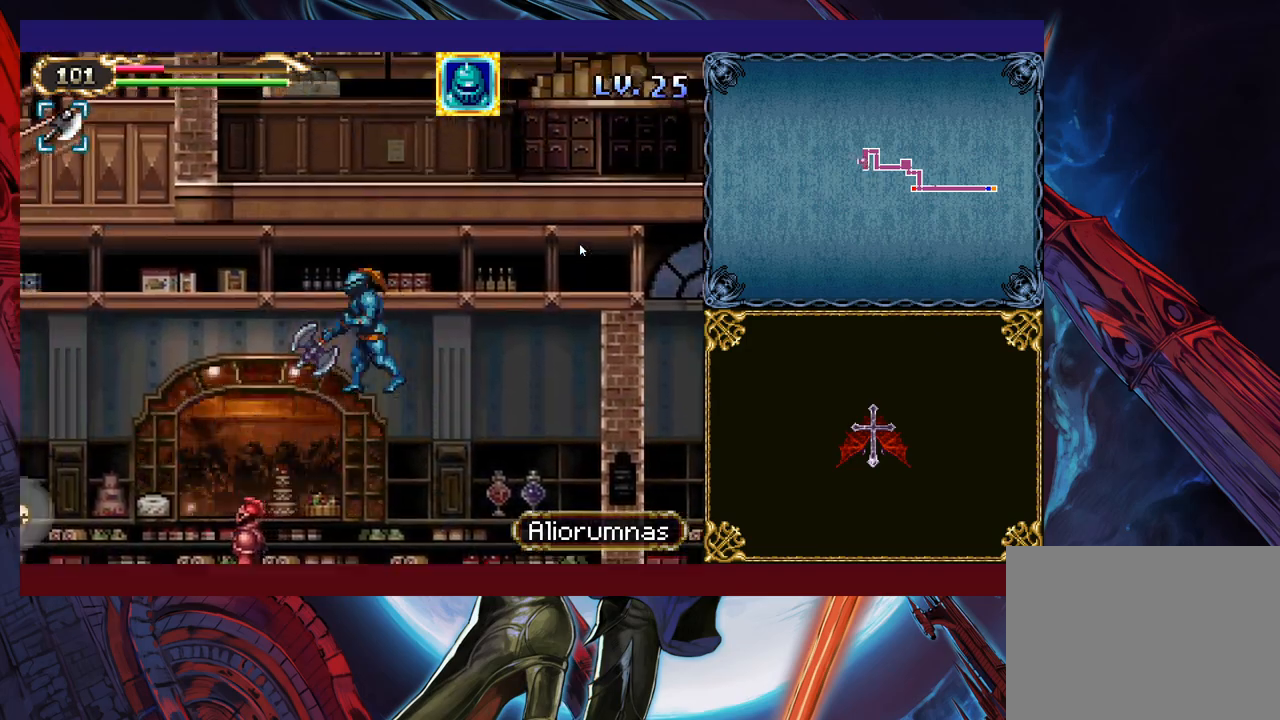
{"buttons": [], "left_stick": "left", "events": [[200, "B", "down"], [300, "B", "up"]]}
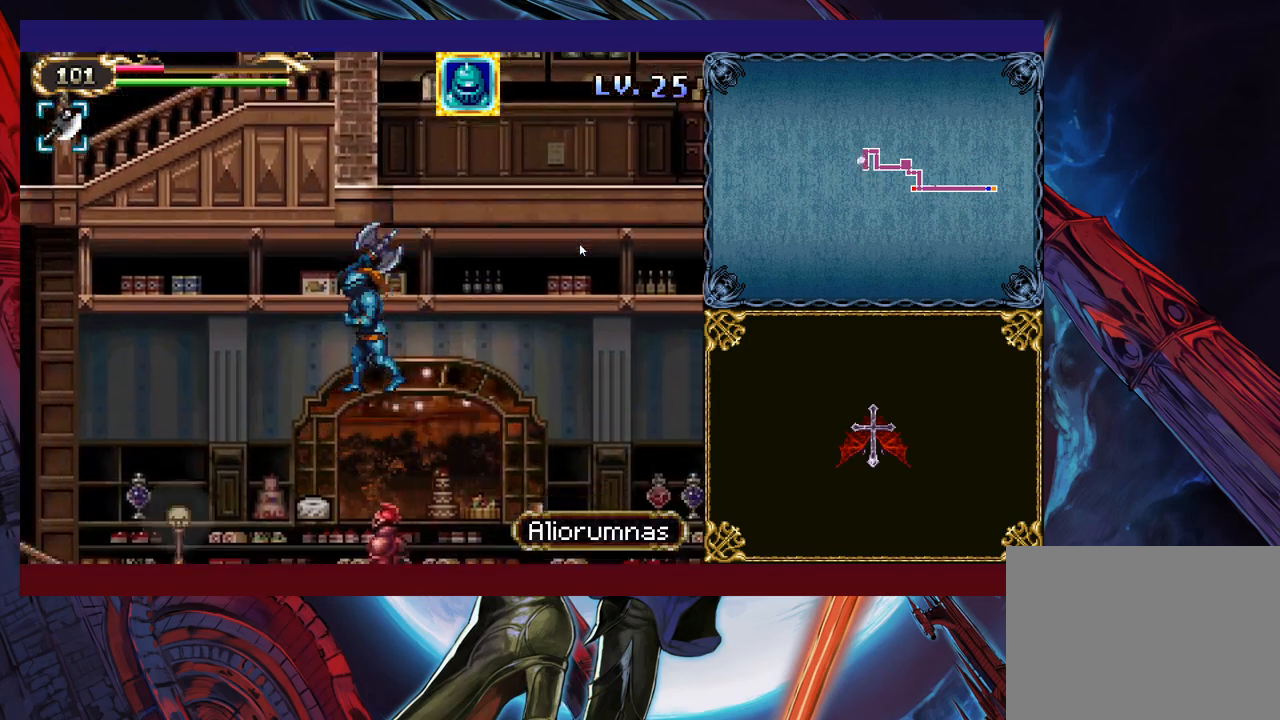
{"buttons": ["Y"], "left_stick": "up-left", "events": [[150, "left_stick", "up-left"], [183, "Y", "down"], [250, "Y", "up"], [350, "Y", "down"], [400, "Y", "up"], [483, "Y", "down"]]}
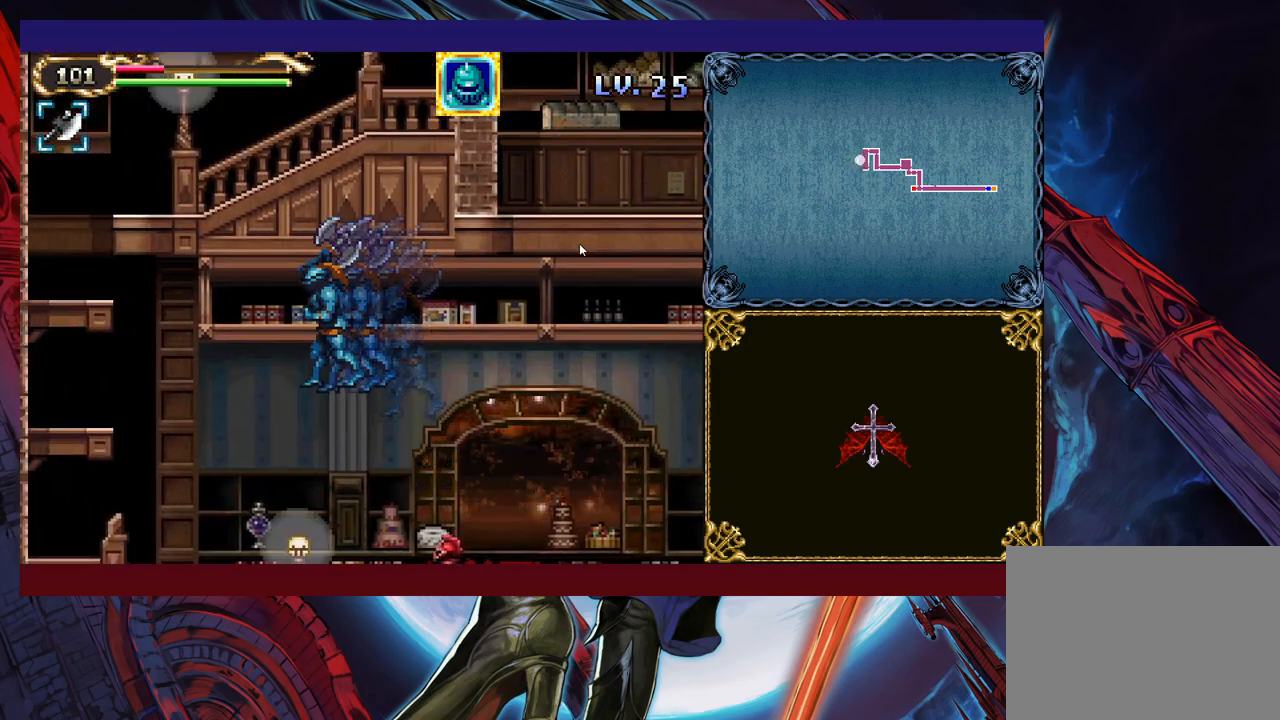
{"buttons": ["Y"], "left_stick": "up-left", "events": [[50, "Y", "up"], [133, "Y", "down"], [200, "Y", "up"], [300, "Y", "down"], [350, "Y", "up"], [450, "Y", "down"]]}
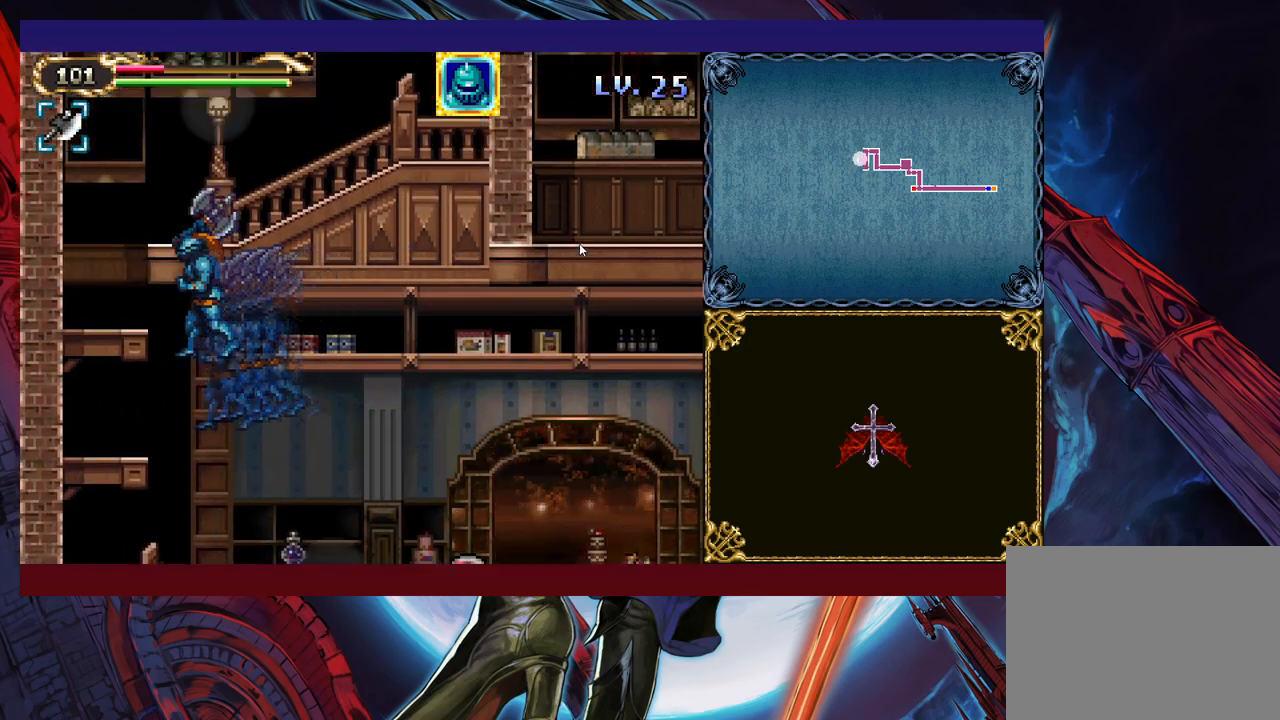
{"buttons": [], "left_stick": "up-right", "events": [[33, "Y", "up"], [133, "Y", "down"], [200, "Y", "up"], [283, "left_stick", "up-right"], [300, "Y", "down"], [383, "Y", "up"]]}
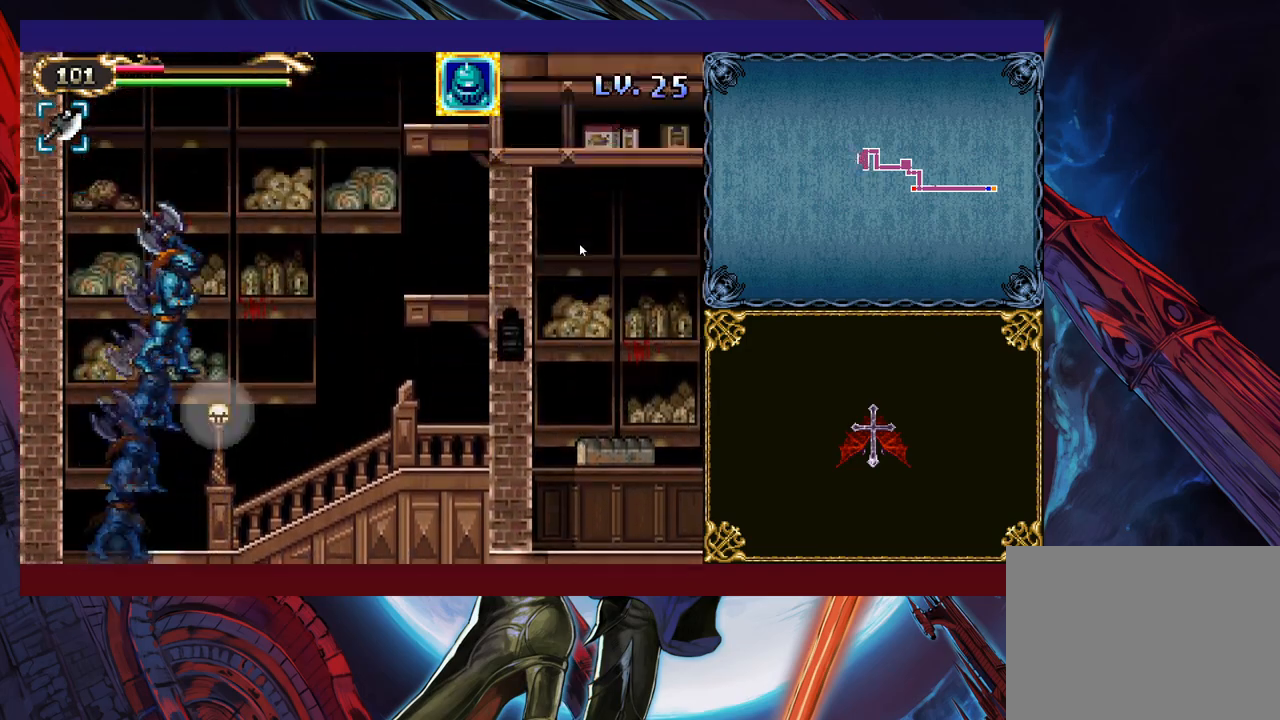
{"buttons": [], "left_stick": "up-right", "events": []}
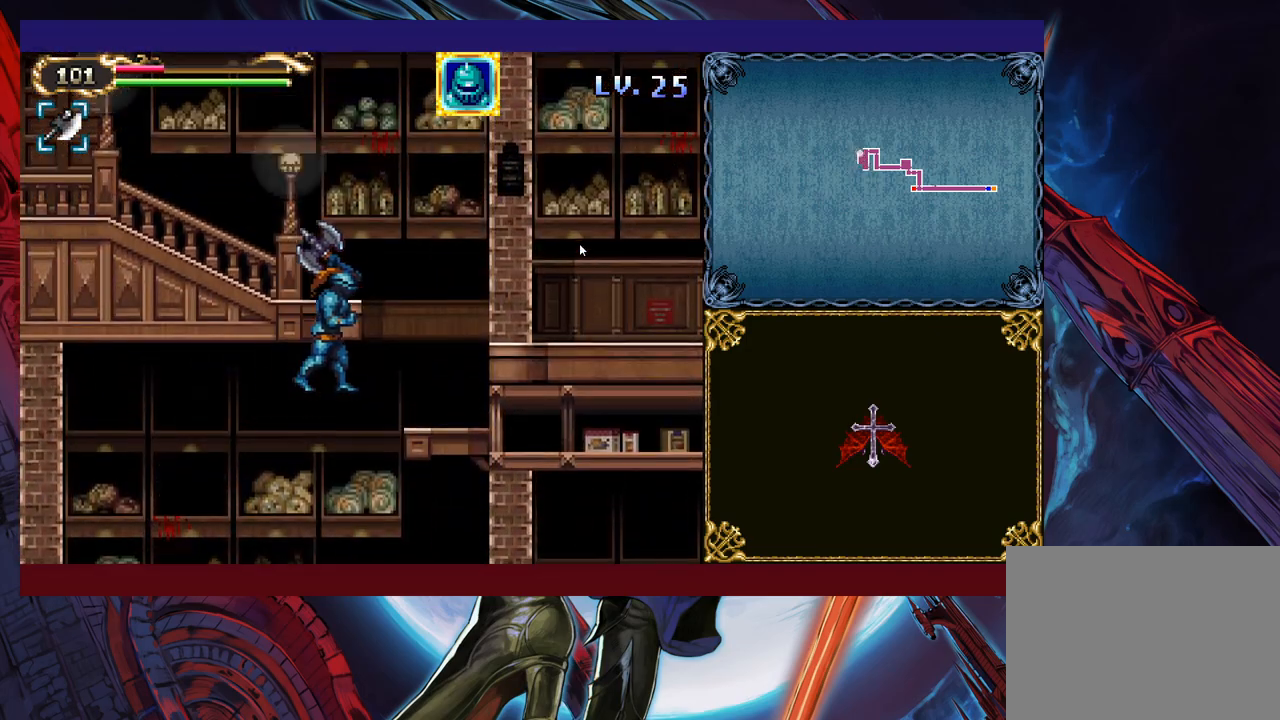
{"buttons": ["X"], "left_stick": "left", "events": [[233, "left_stick", "up-left"], [250, "Y", "down"], [300, "left_stick", "left"], [350, "Y", "up"], [383, "X", "down"]]}
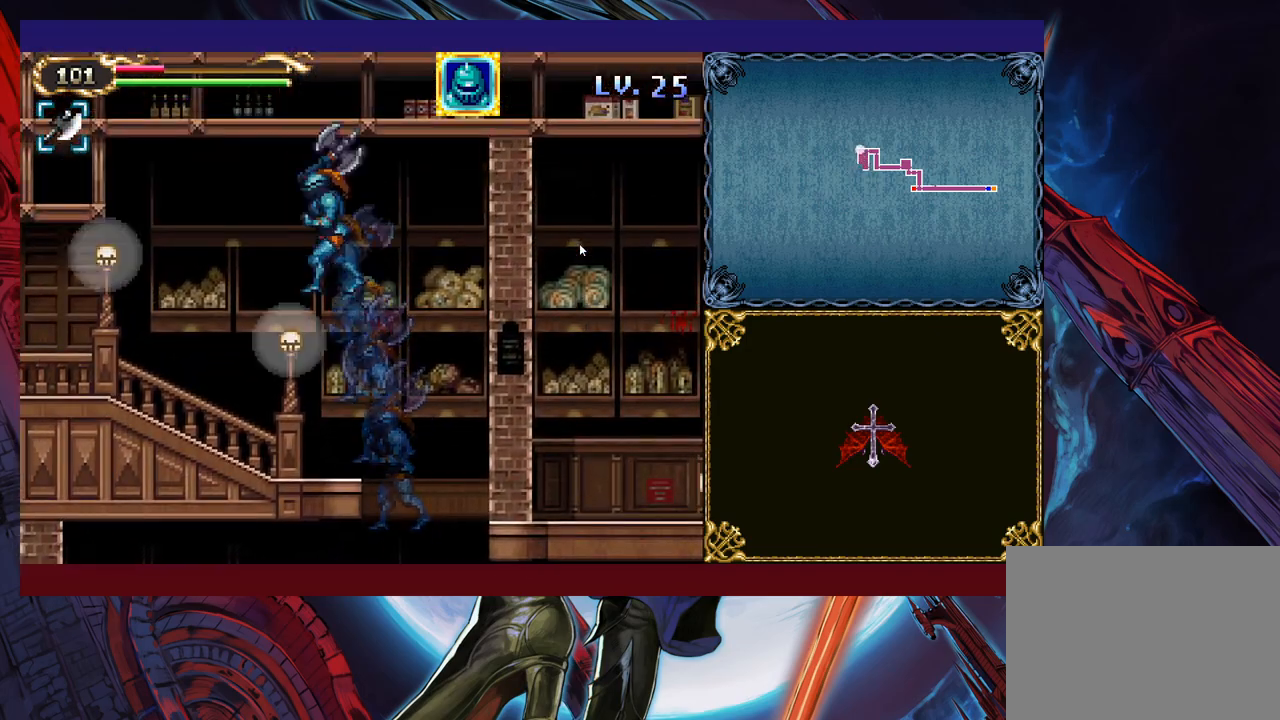
{"buttons": [], "left_stick": "left", "events": [[50, "X", "up"], [350, "X", "down"], [433, "X", "up"]]}
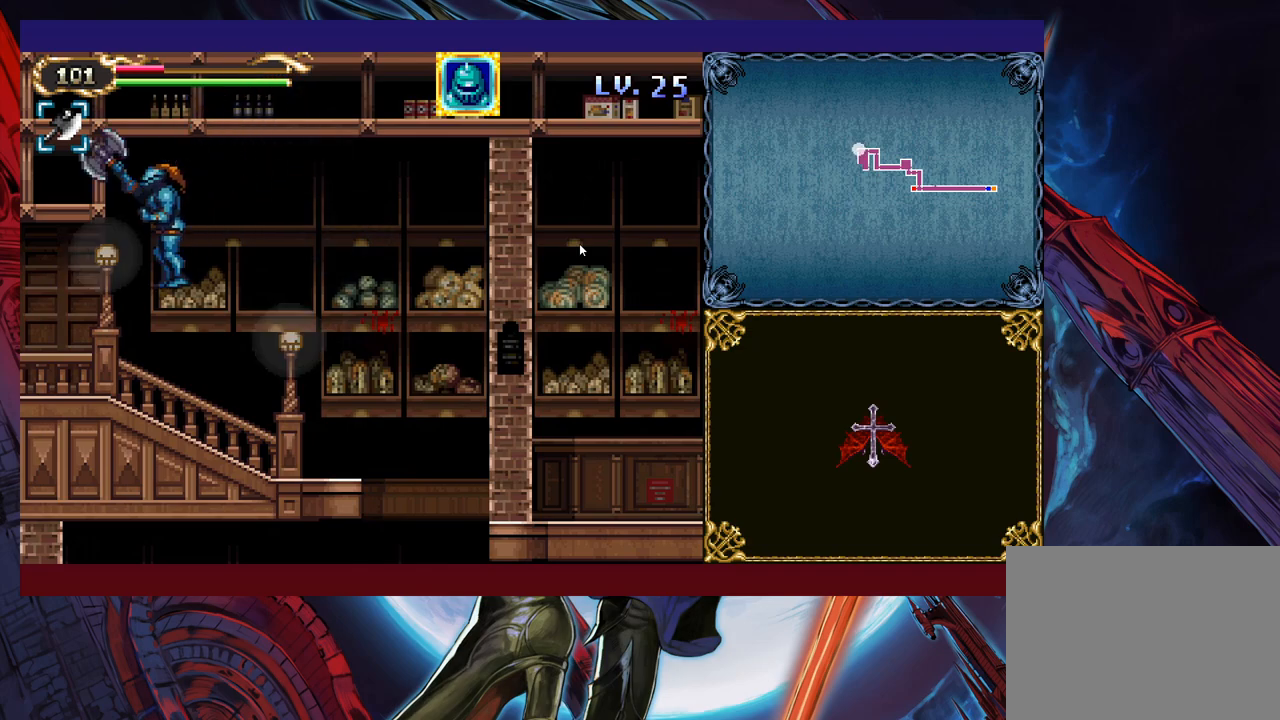
{"buttons": [], "left_stick": "left", "events": [[300, "Y", "down"], [300, "left_stick", "right"], [350, "B", "down"], [350, "Y", "up"], [400, "B", "up"], [400, "left_stick", "left"]]}
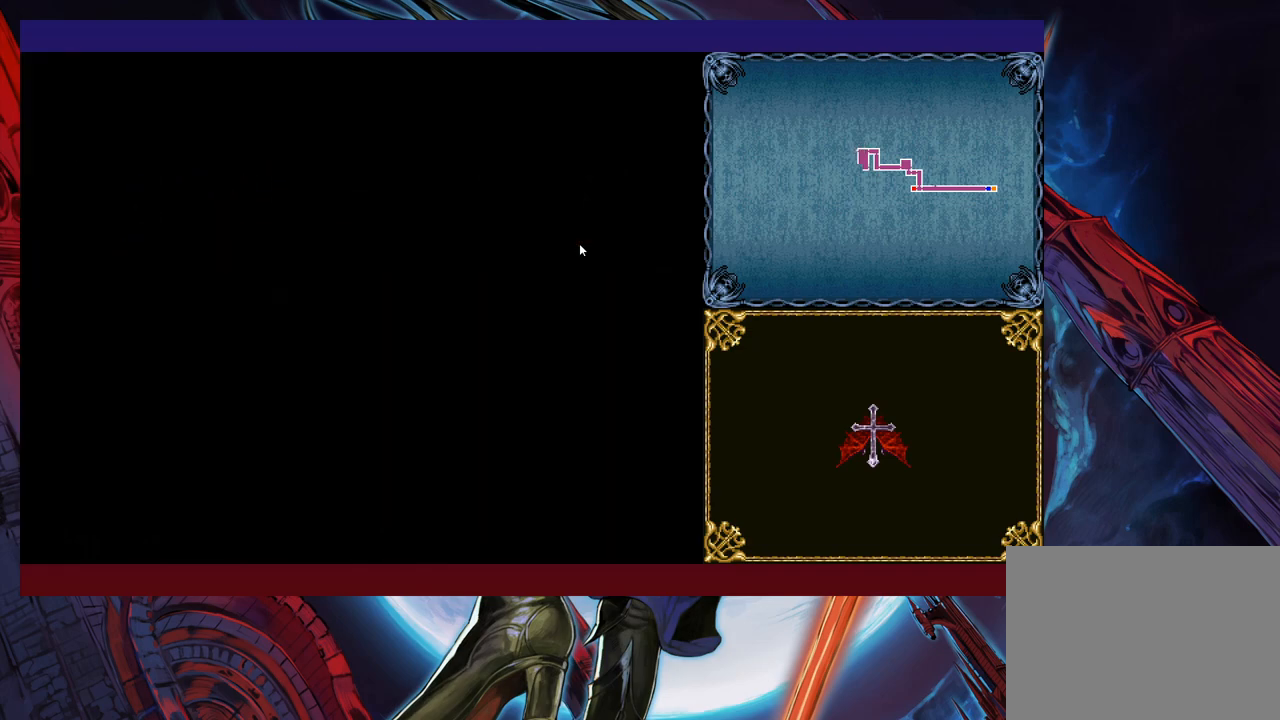
{"buttons": [], "left_stick": "left", "events": [[200, "left_stick", "right"], [233, "Y", "down"], [250, "B", "down"], [250, "Y", "up"], [300, "B", "up"], [300, "left_stick", "left"]]}
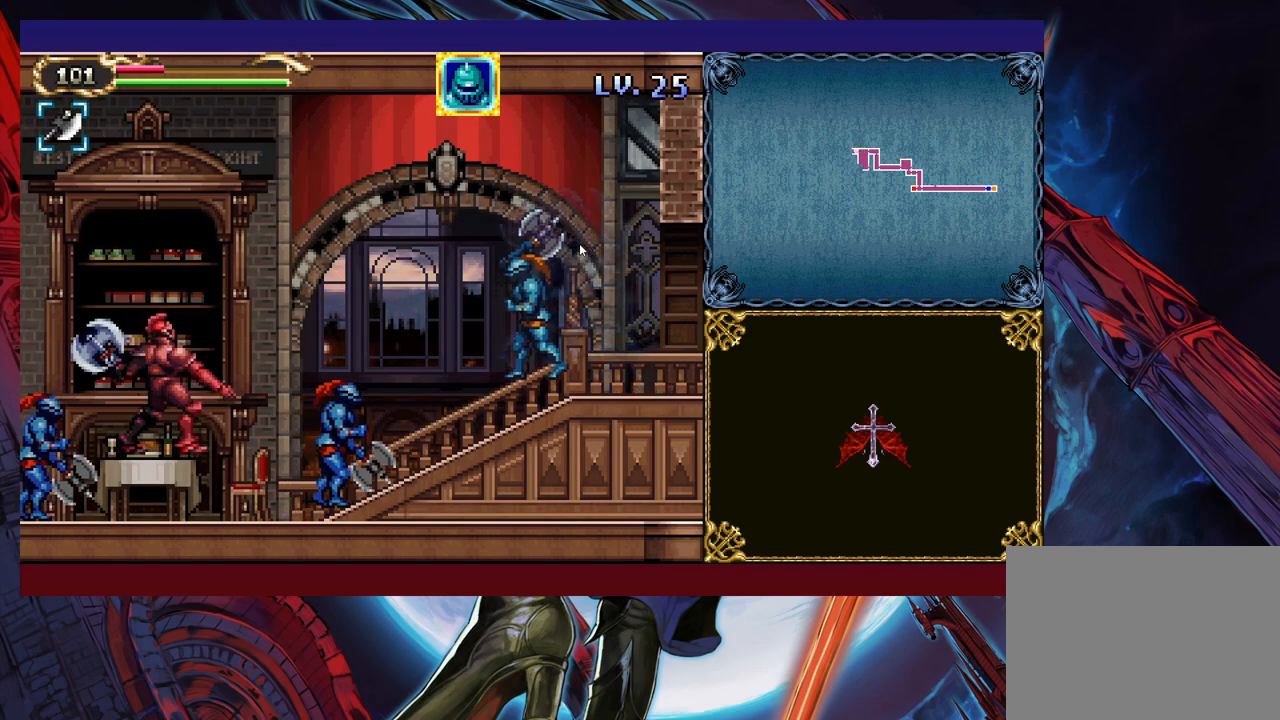
{"buttons": [], "left_stick": "left", "events": [[133, "B", "down"], [450, "B", "up"]]}
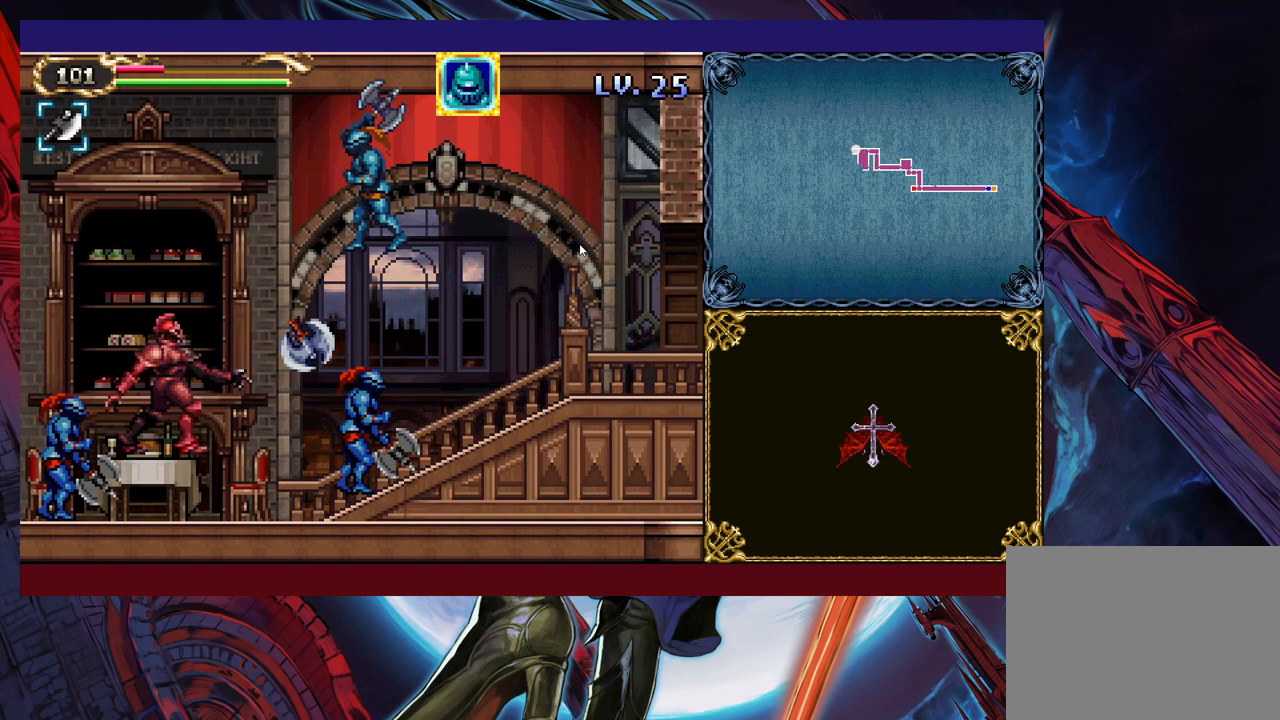
{"buttons": [], "left_stick": "left", "events": [[33, "Y", "down"], [133, "Y", "up"], [250, "Y", "down"], [450, "Y", "up"]]}